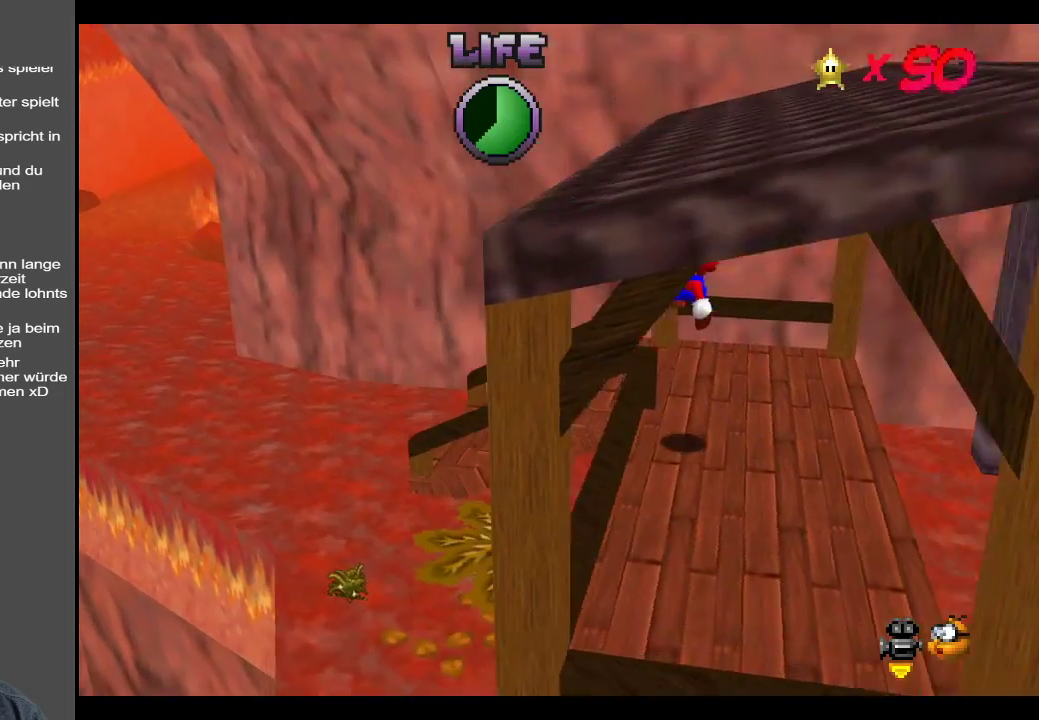
Gameplay with a controller (Xbox layout); each line is a JSON object with the inputs held at the frame after it. "events" lists button and stick changes between this image and that frame as [ms after this image, input, new state], when the widget could be followed in between. Not read: L3 R3.
{"buttons": [], "left_stick": "up-left", "right_stick": "center", "events": []}
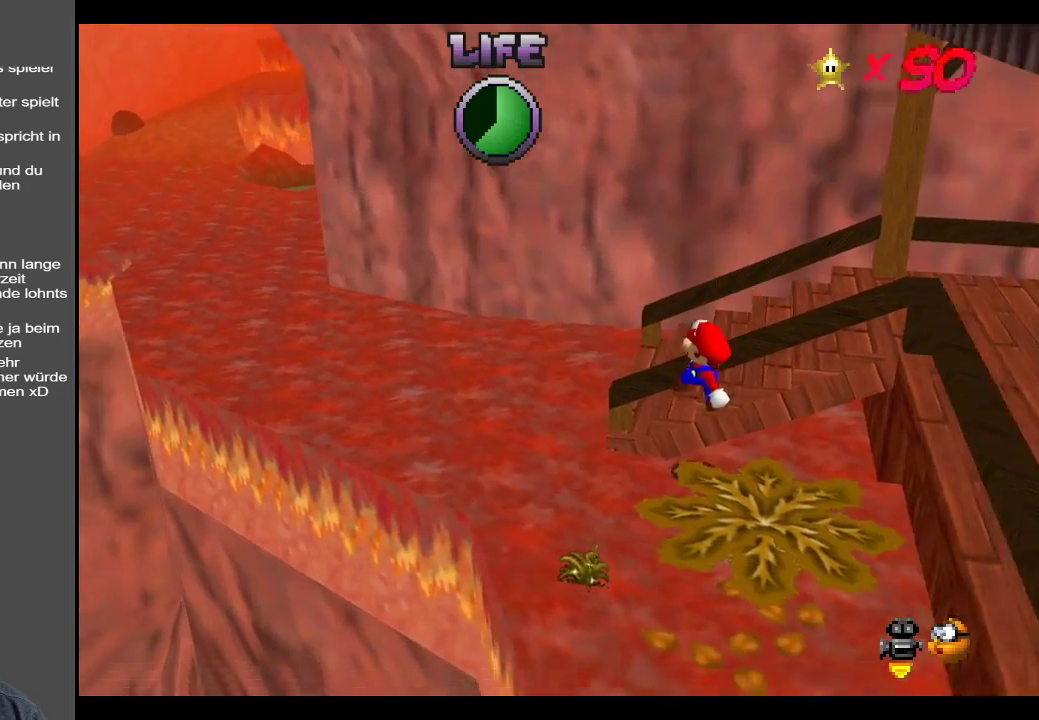
{"buttons": [], "left_stick": "center", "right_stick": "center", "events": [[500, "left_stick", "center"]]}
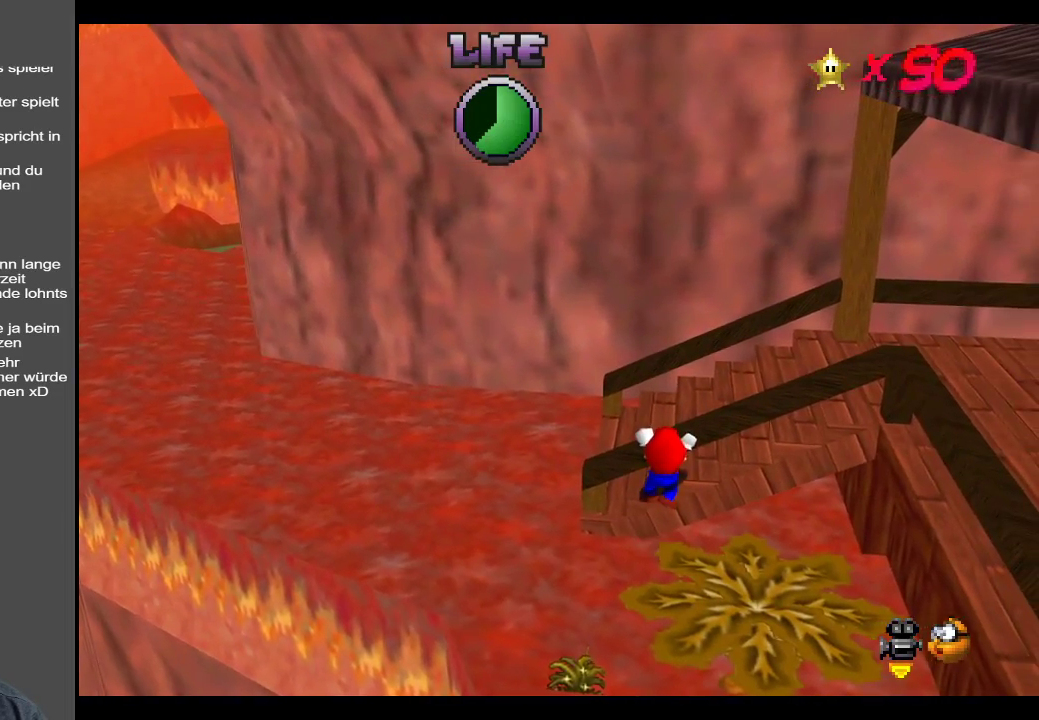
{"buttons": [], "left_stick": "center", "right_stick": "center", "events": [[50, "A", "down"], [250, "A", "up"]]}
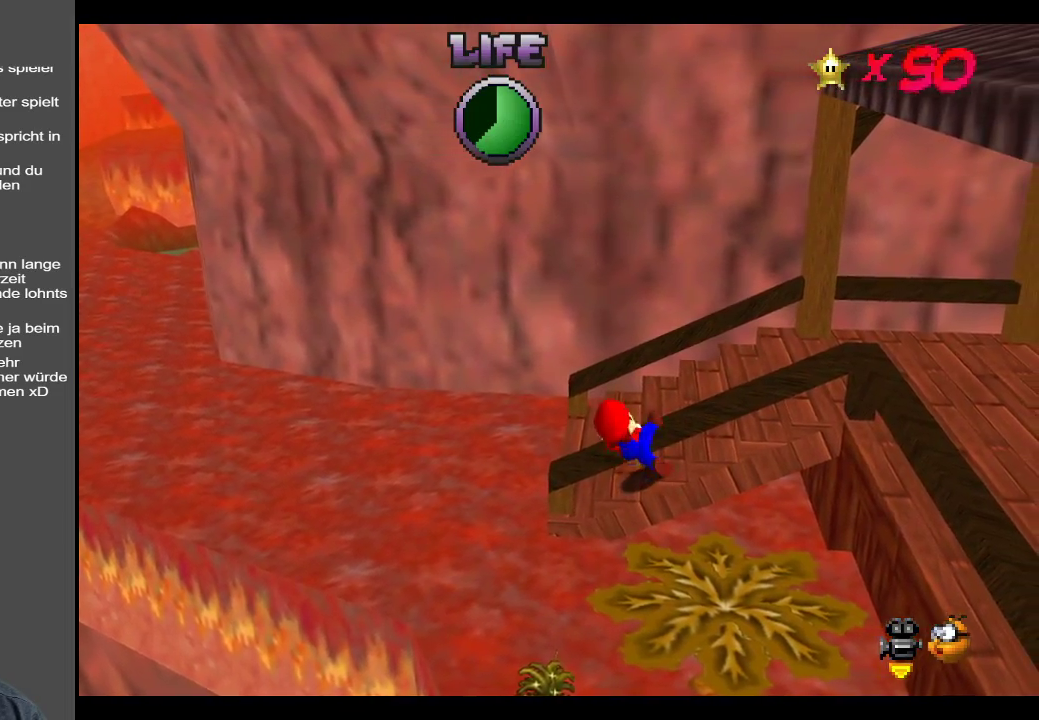
{"buttons": [], "left_stick": "center", "right_stick": "center", "events": [[133, "Y", "down"], [300, "Y", "up"]]}
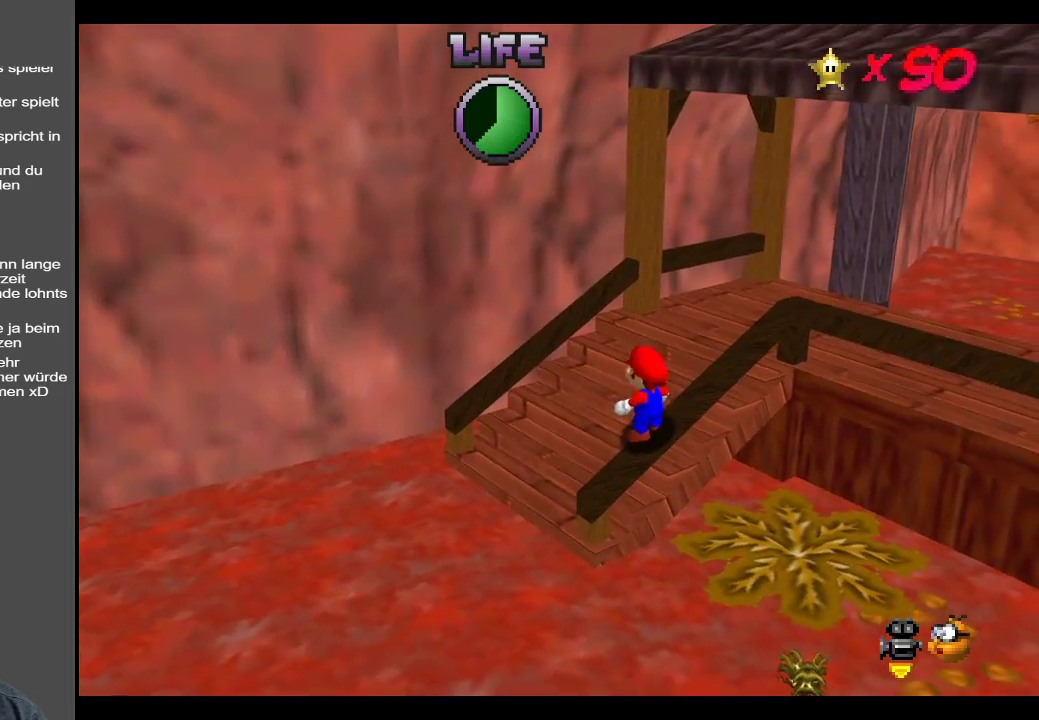
{"buttons": ["A"], "left_stick": "up-right", "right_stick": "center", "events": [[17, "left_stick", "up"], [83, "left_stick", "up-right"], [300, "A", "down"]]}
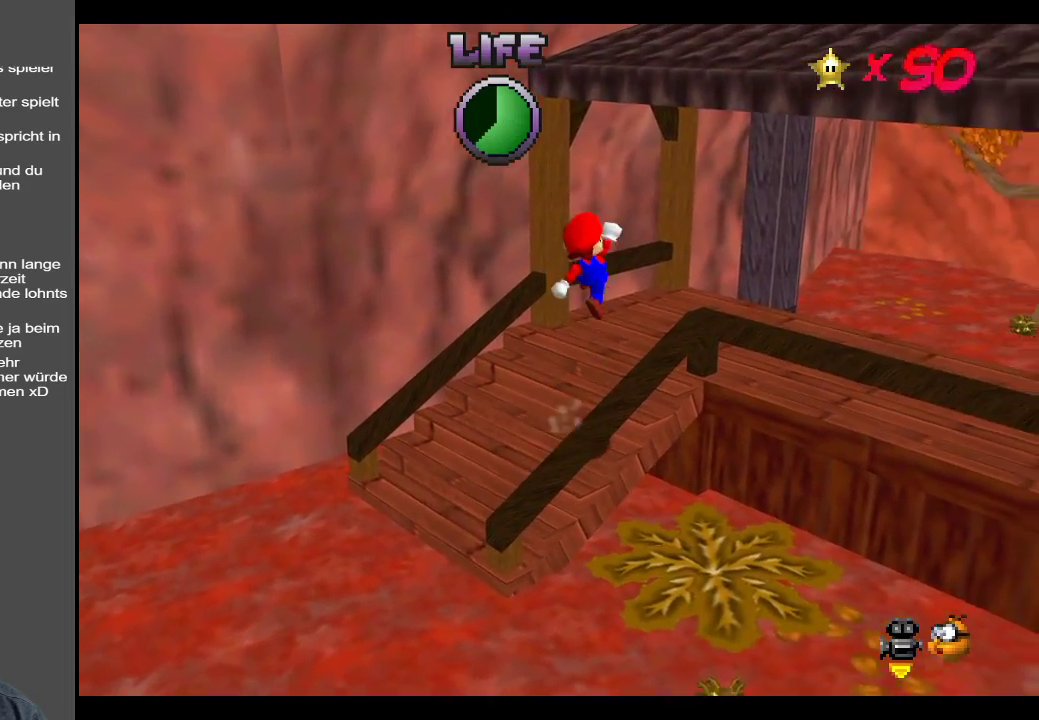
{"buttons": [], "left_stick": "up-right", "right_stick": "center", "events": [[133, "A", "up"]]}
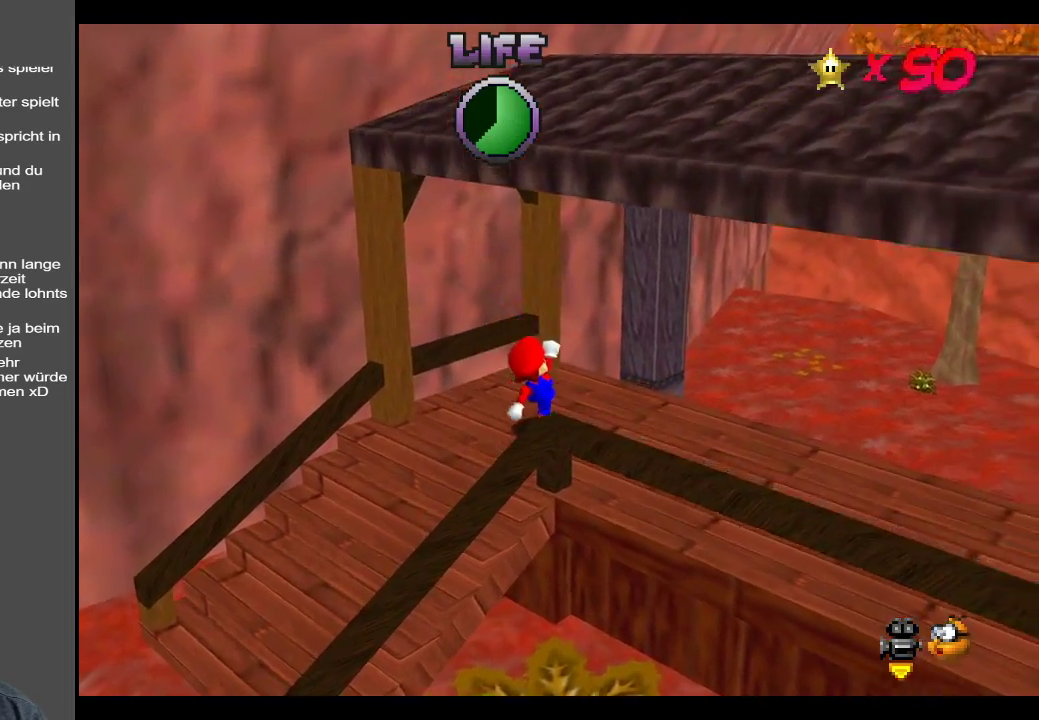
{"buttons": [], "left_stick": "left", "right_stick": "center", "events": [[17, "B", "down"], [133, "left_stick", "right"], [200, "B", "up"], [383, "left_stick", "center"], [433, "left_stick", "left"]]}
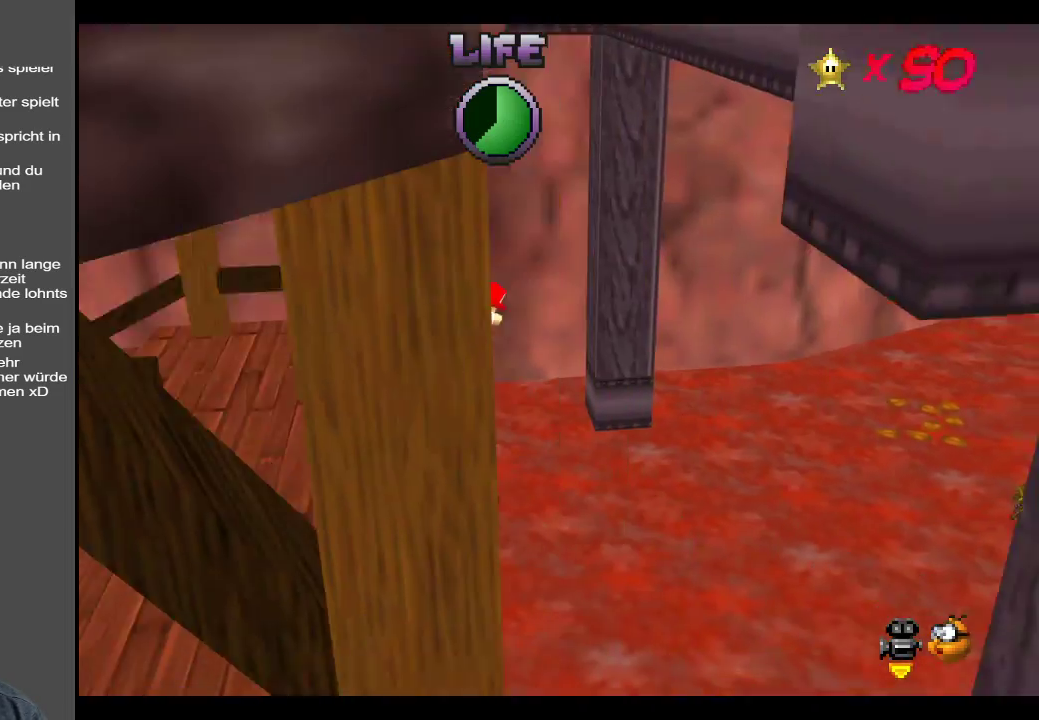
{"buttons": ["B"], "left_stick": "right", "right_stick": "center", "events": [[83, "left_stick", "down"], [267, "left_stick", "right"], [383, "B", "down"]]}
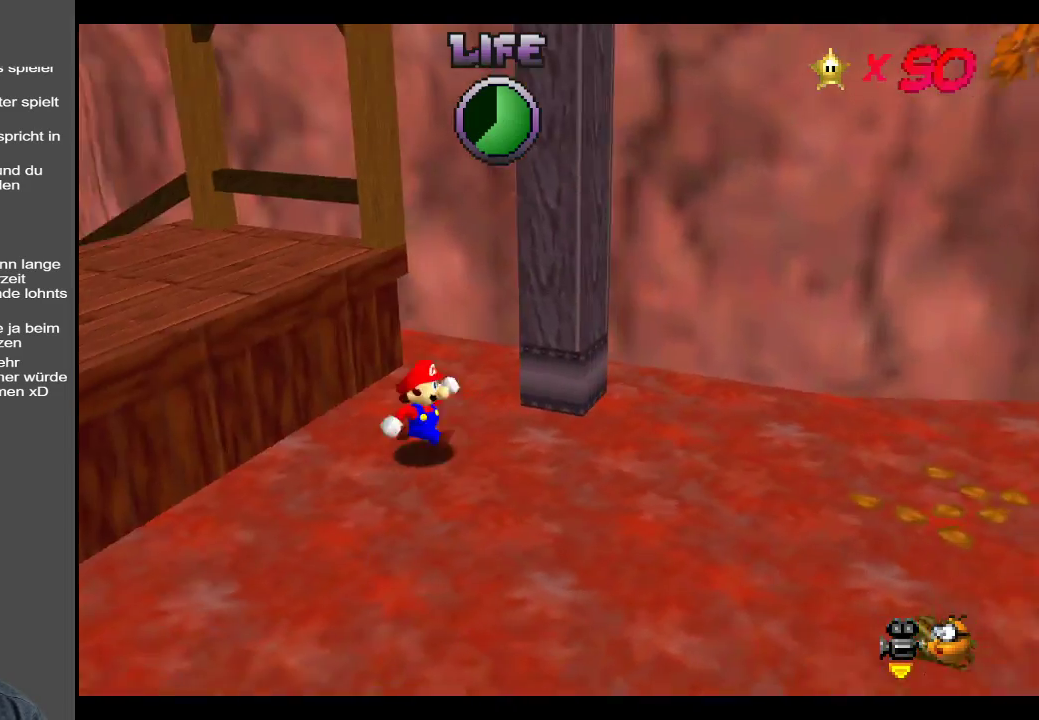
{"buttons": [], "left_stick": "left", "right_stick": "center", "events": [[67, "B", "up"], [250, "B", "down"], [383, "left_stick", "down"], [400, "B", "up"], [500, "left_stick", "left"]]}
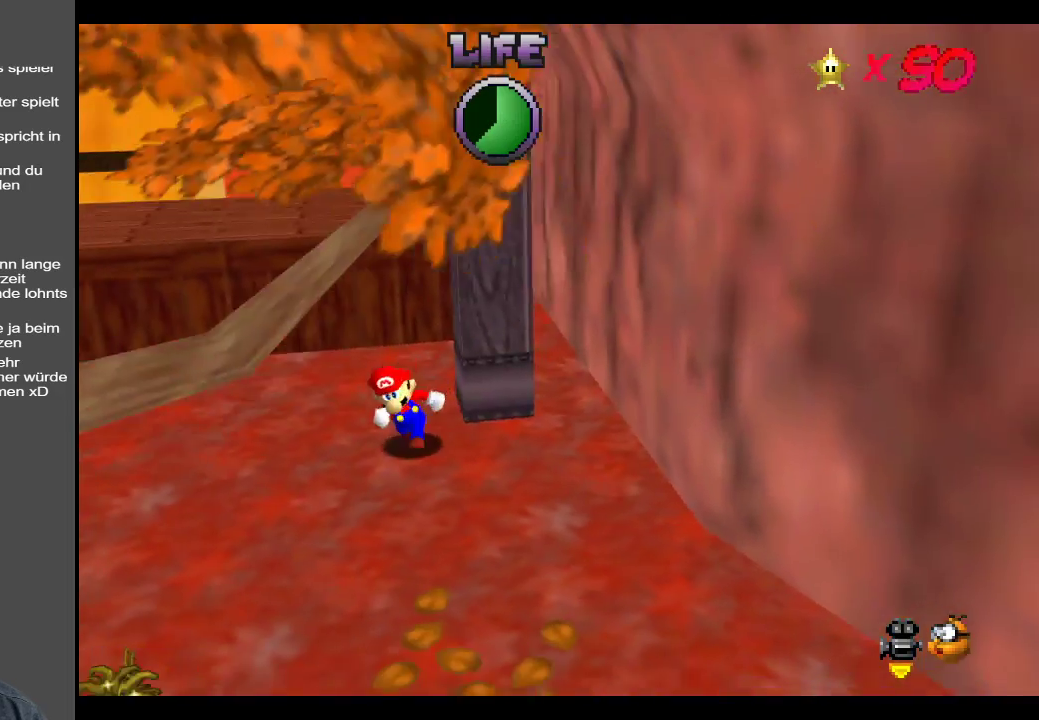
{"buttons": [], "left_stick": "up-left", "right_stick": "center", "events": [[117, "left_stick", "up-left"]]}
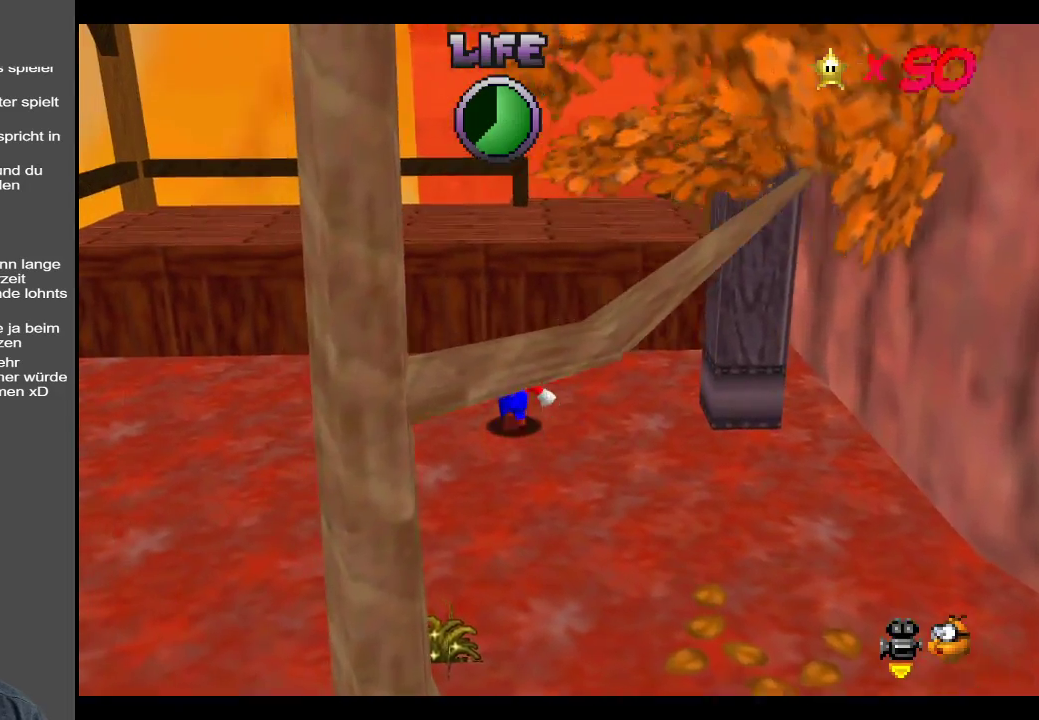
{"buttons": [], "left_stick": "right", "right_stick": "center", "events": [[133, "left_stick", "right"]]}
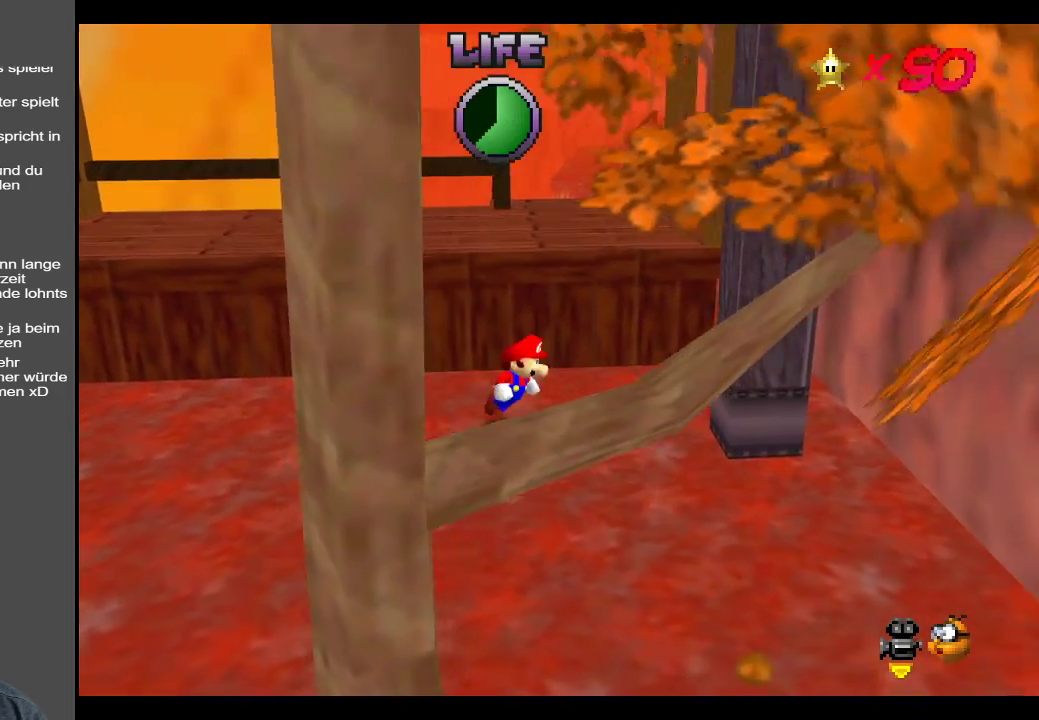
{"buttons": [], "left_stick": "down-right", "right_stick": "center", "events": [[33, "A", "down"], [433, "left_stick", "down-right"], [500, "A", "up"]]}
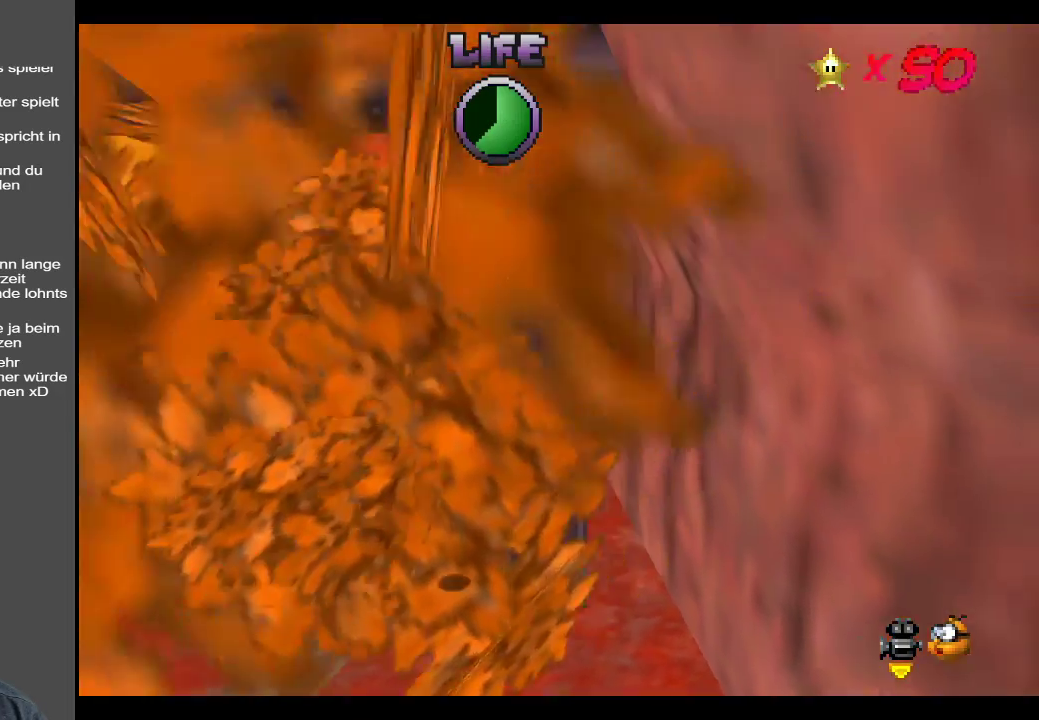
{"buttons": ["A"], "left_stick": "up", "right_stick": "center", "events": [[150, "A", "down"], [150, "left_stick", "up"]]}
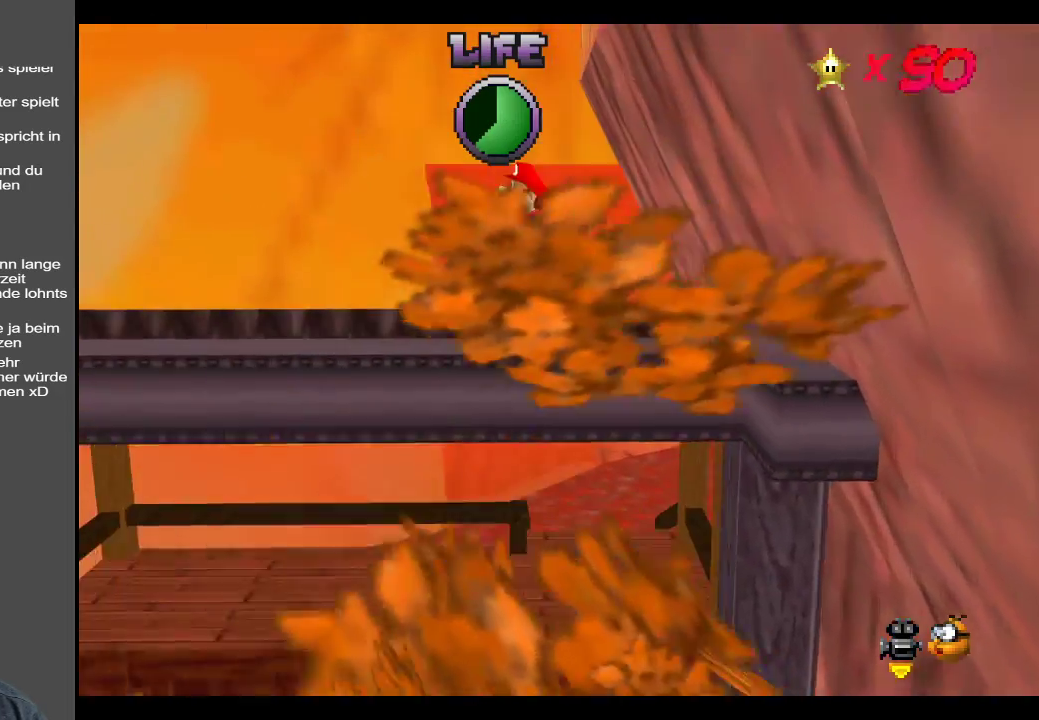
{"buttons": [], "left_stick": "up-right", "right_stick": "center", "events": [[100, "left_stick", "up-left"], [383, "left_stick", "up-right"], [450, "A", "up"]]}
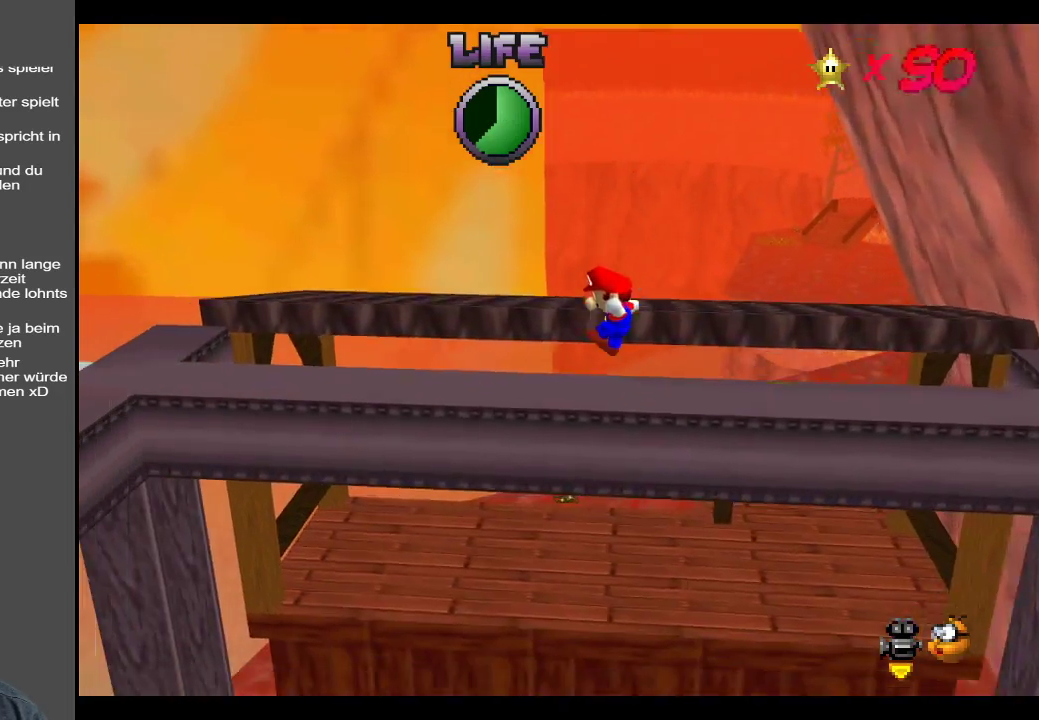
{"buttons": [], "left_stick": "up", "right_stick": "center", "events": [[250, "left_stick", "up"]]}
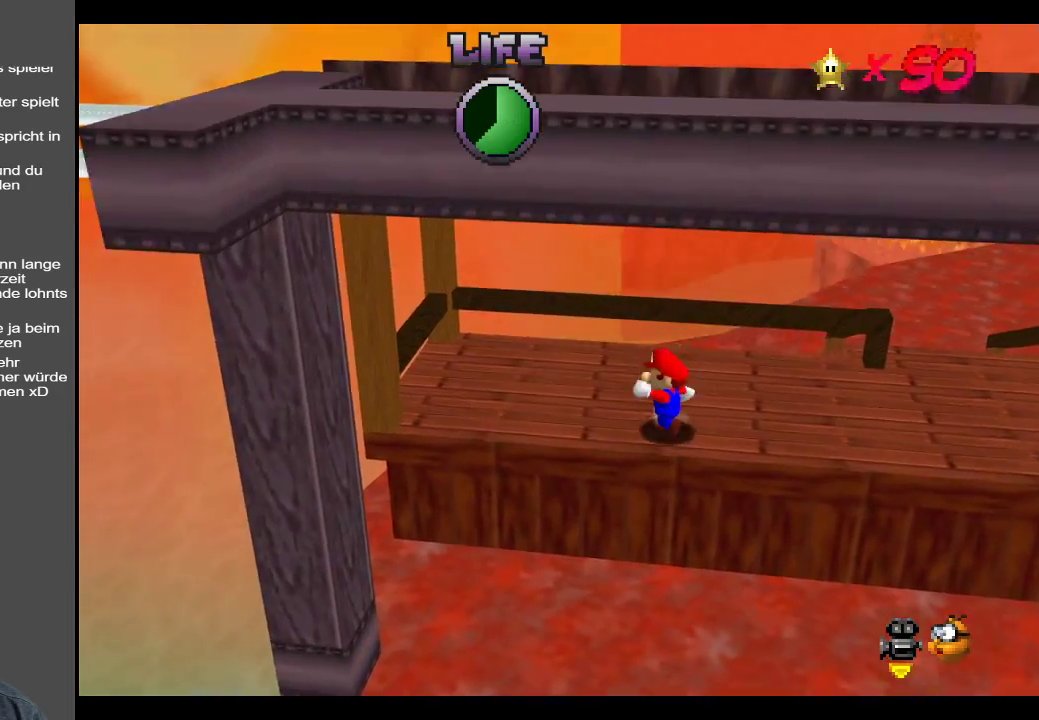
{"buttons": [], "left_stick": "up-right", "right_stick": "center", "events": [[267, "left_stick", "up-right"], [367, "Y", "down"], [500, "Y", "up"]]}
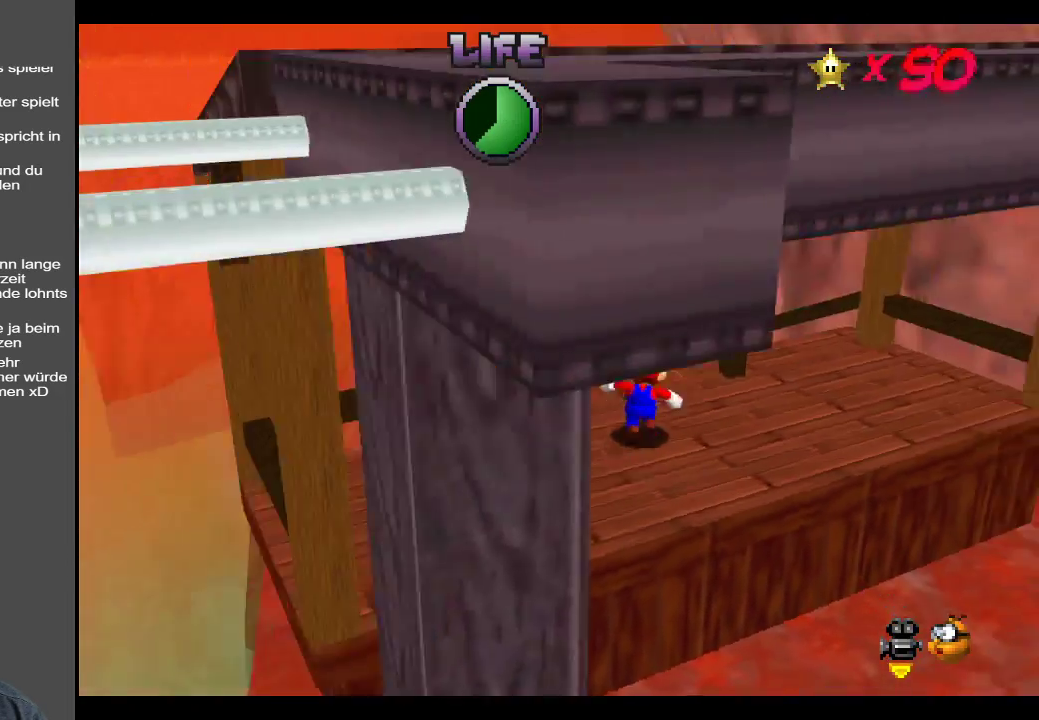
{"buttons": [], "left_stick": "up-left", "right_stick": "center", "events": [[17, "left_stick", "up"], [133, "left_stick", "up-left"], [150, "A", "down"], [400, "A", "up"]]}
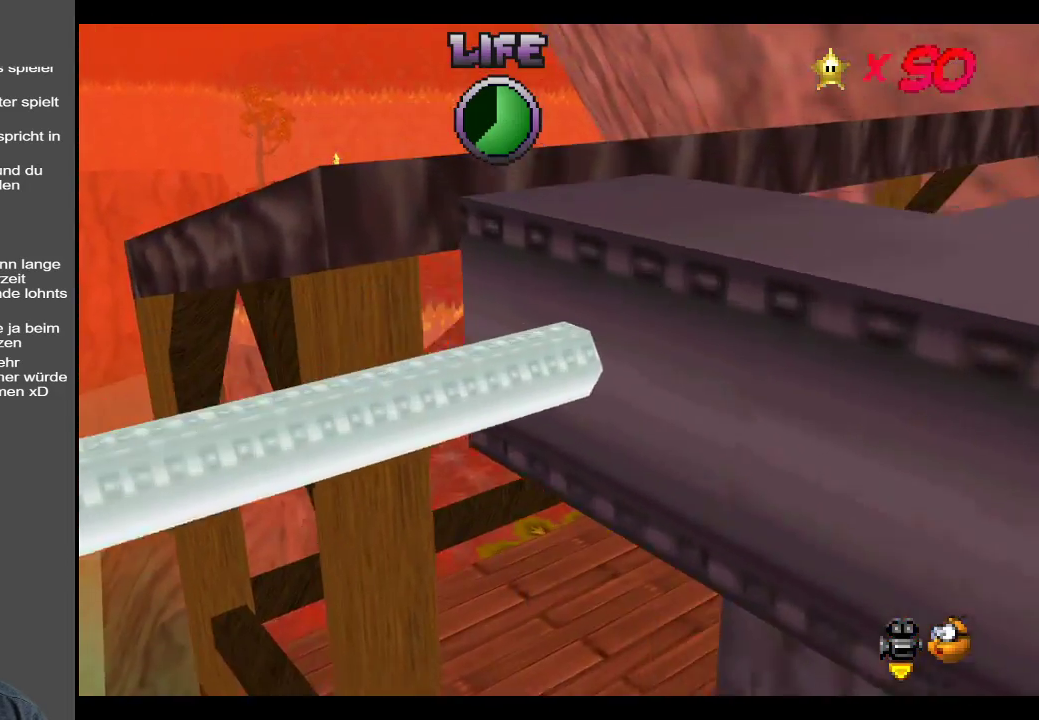
{"buttons": [], "left_stick": "up-left", "right_stick": "center", "events": [[200, "Y", "down"], [317, "Y", "up"]]}
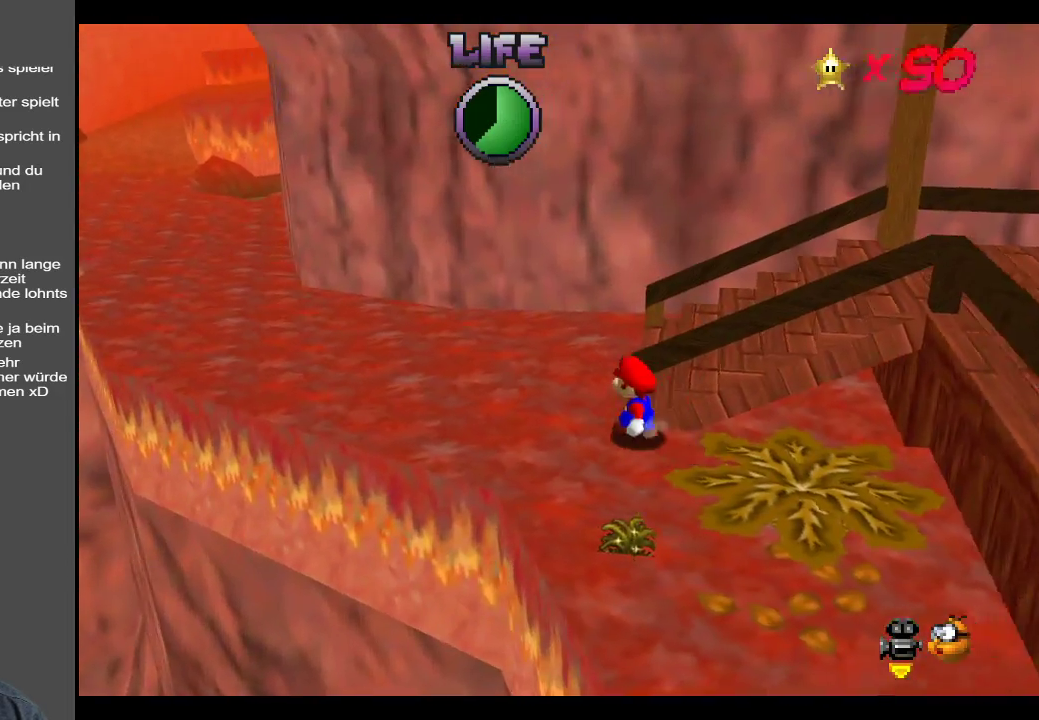
{"buttons": [], "left_stick": "up-left", "right_stick": "center", "events": []}
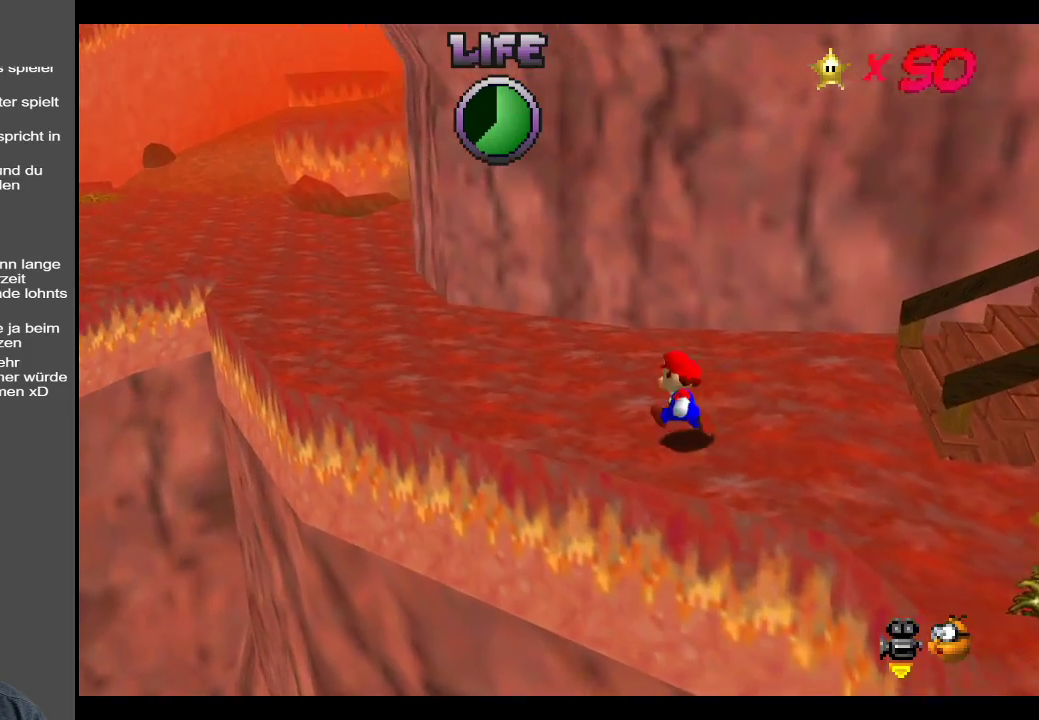
{"buttons": [], "left_stick": "up-left", "right_stick": "center", "events": [[300, "B", "down"], [433, "B", "up"]]}
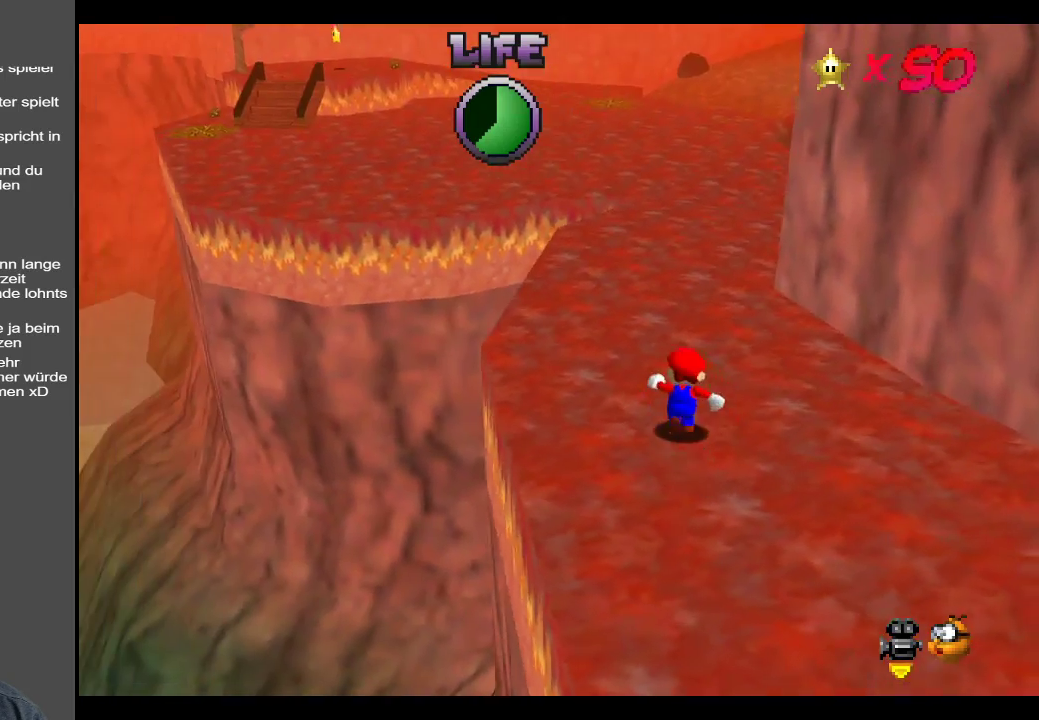
{"buttons": [], "left_stick": "up", "right_stick": "center", "events": [[50, "left_stick", "up"], [317, "X", "down"], [467, "X", "up"]]}
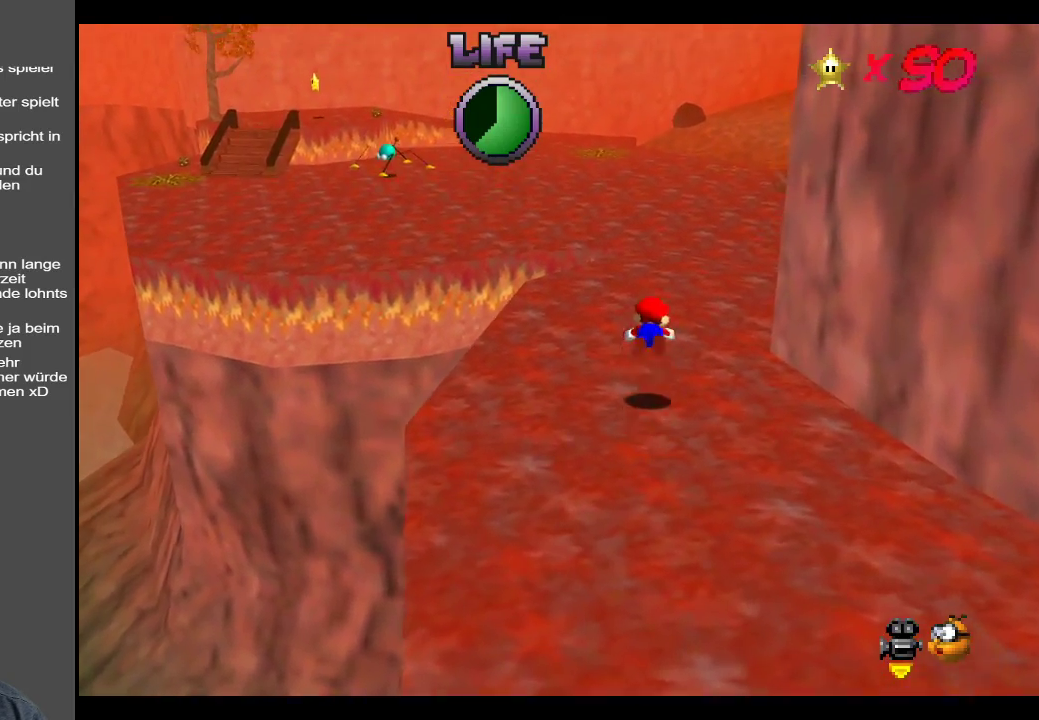
{"buttons": [], "left_stick": "center", "right_stick": "center", "events": [[300, "A", "down"], [300, "left_stick", "center"], [467, "A", "up"]]}
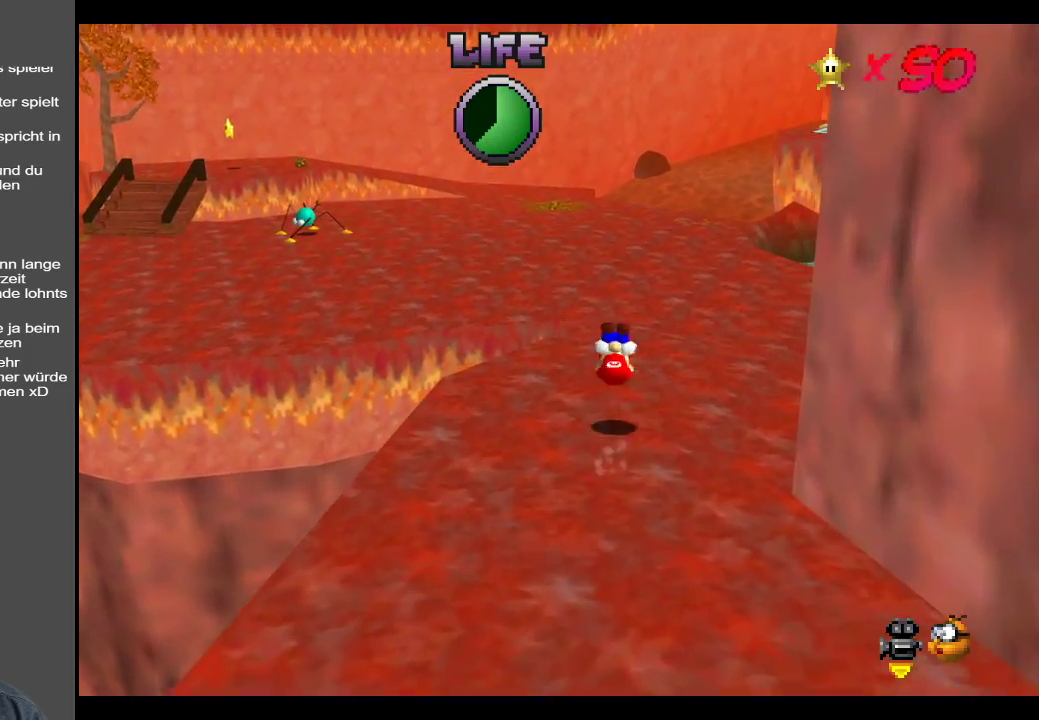
{"buttons": [], "left_stick": "up", "right_stick": "center", "events": [[183, "left_stick", "up"]]}
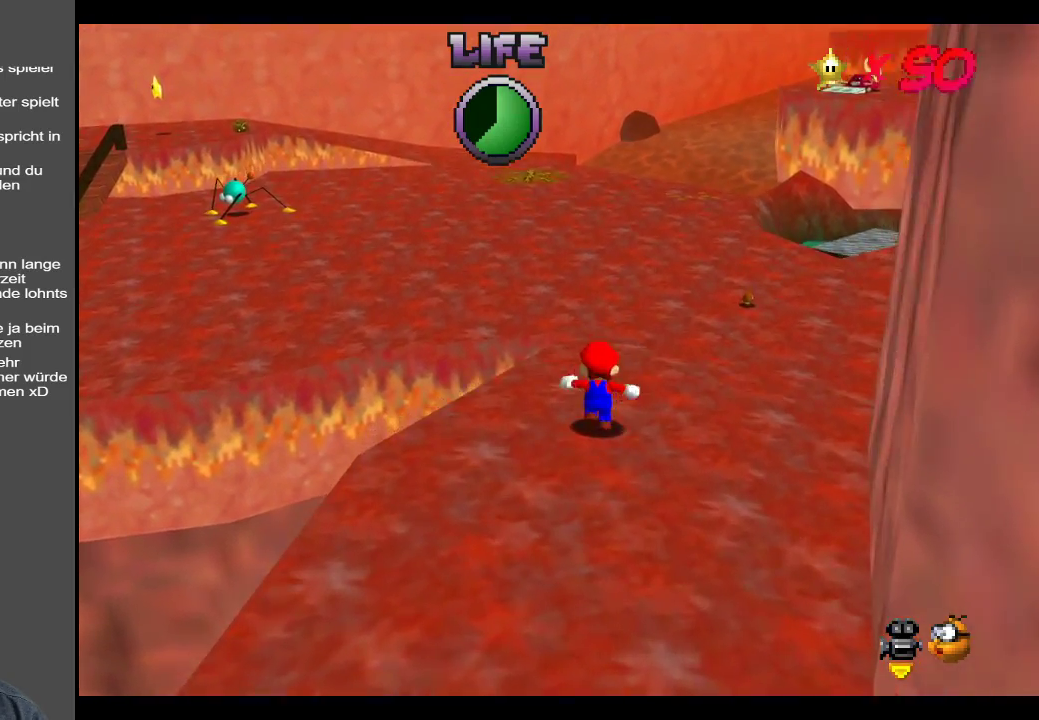
{"buttons": [], "left_stick": "up", "right_stick": "center", "events": []}
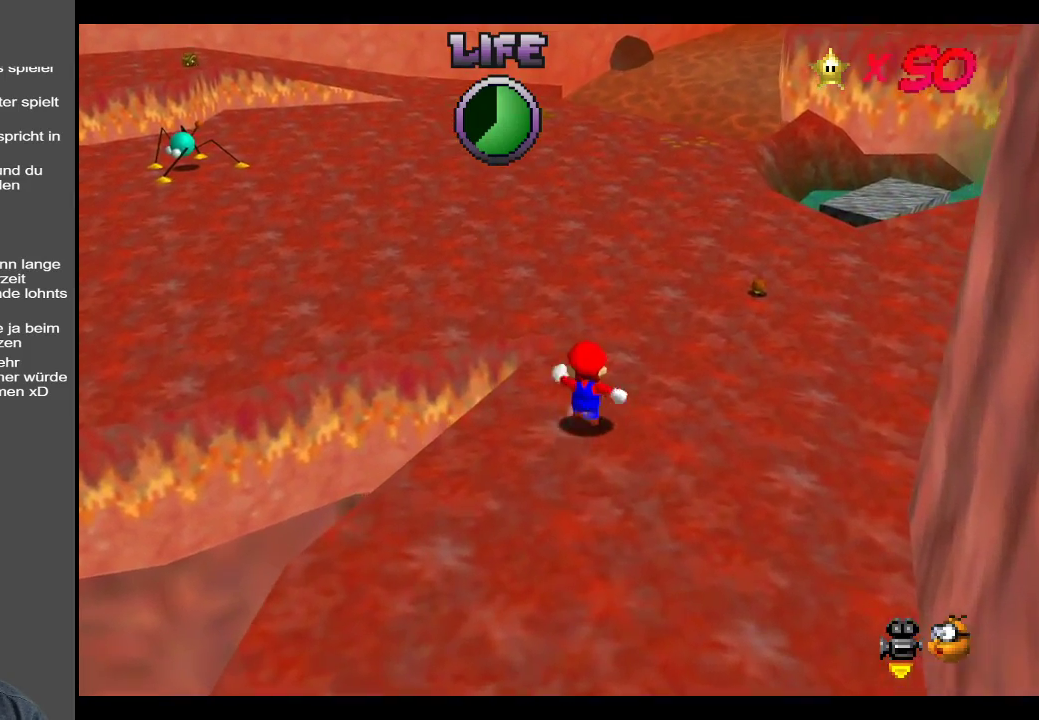
{"buttons": [], "left_stick": "up-right", "right_stick": "center", "events": [[467, "left_stick", "up-right"]]}
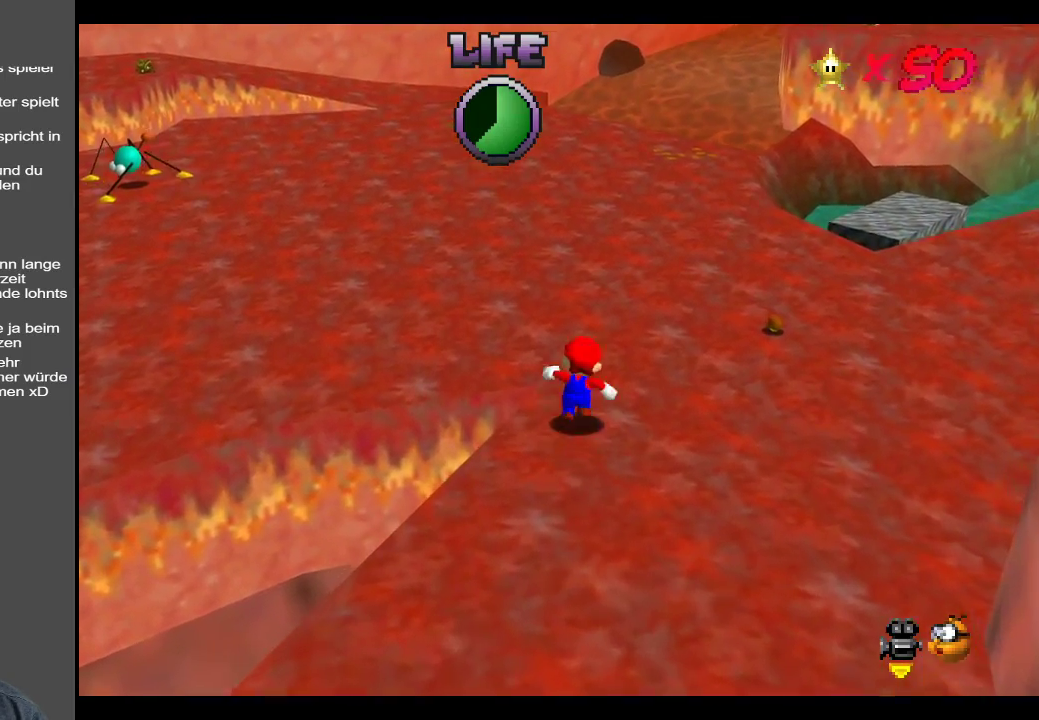
{"buttons": [], "left_stick": "up", "right_stick": "center", "events": [[67, "Y", "down"], [250, "Y", "up"], [350, "left_stick", "up"]]}
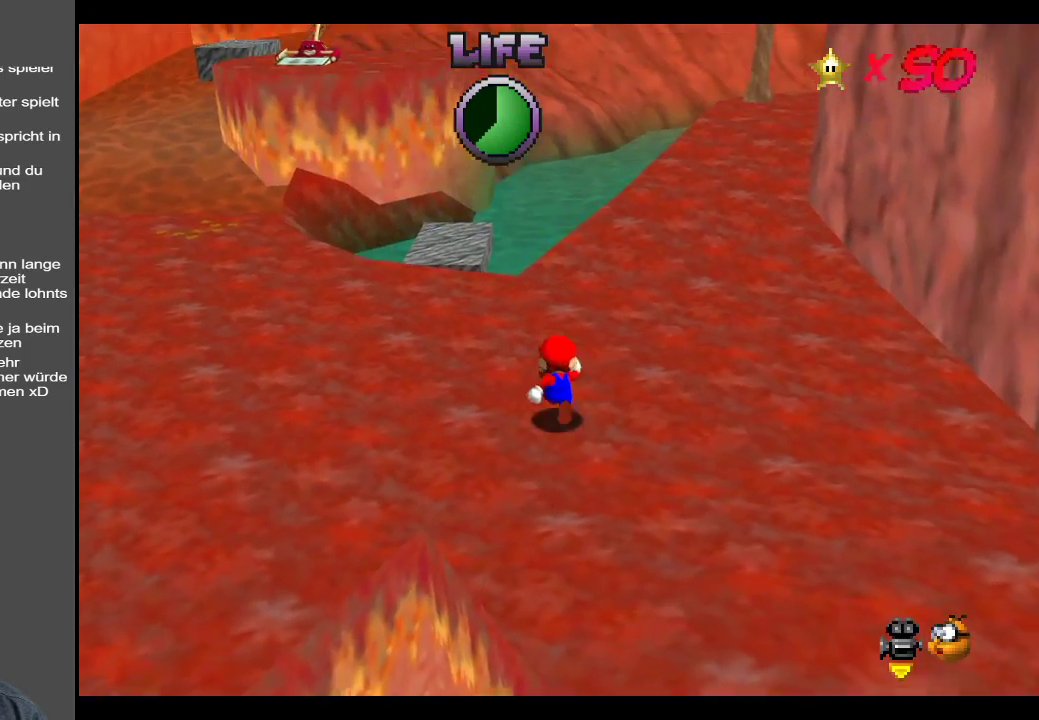
{"buttons": [], "left_stick": "up-left", "right_stick": "center", "events": [[17, "left_stick", "up-left"]]}
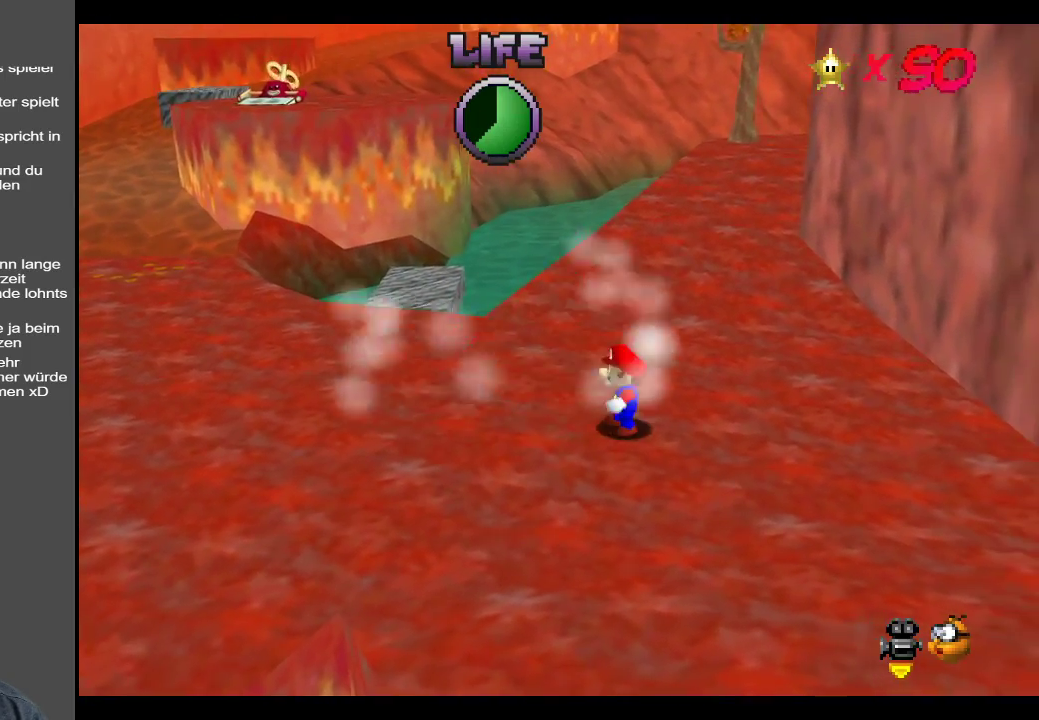
{"buttons": [], "left_stick": "left", "right_stick": "center", "events": [[133, "left_stick", "left"]]}
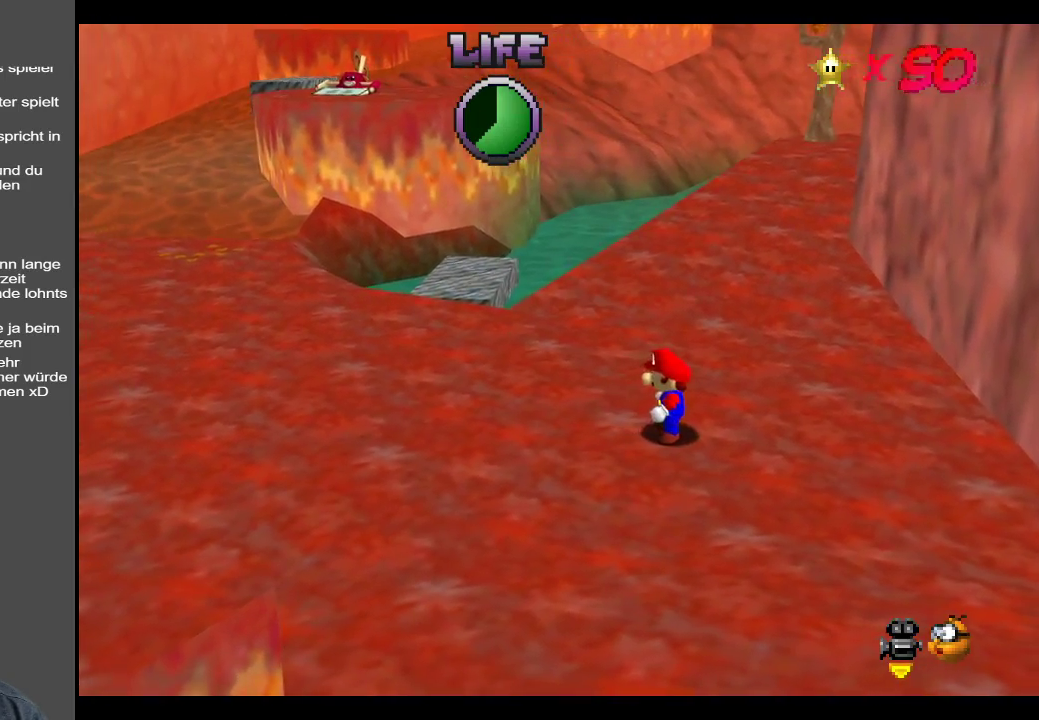
{"buttons": [], "left_stick": "left", "right_stick": "center", "events": []}